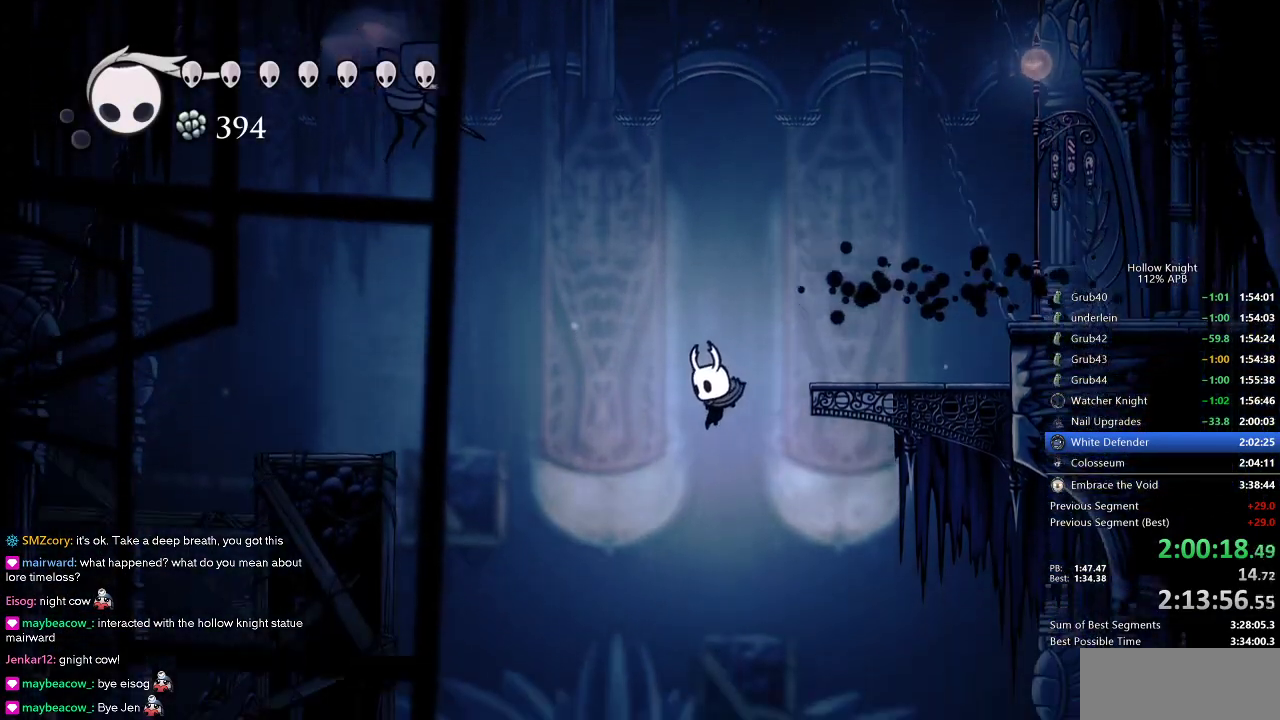
Gameplay with keyboard; each line is a JSON object with the keys held at the frame after it. "events" lists presses ("down") and releases ("up") of "cdash", "dash", "dnail", "down", "heal", "inv", "jump", "left", "nail", "right", "spell" and "up" between this image and that frame as [ms after this image, input, new state], when the widget could be followed in between. No other keys are recorded. Mouse input is not recorded. Key names are as the overlay labels them; some are game actions (e.g. jump) rather than physical keys.
{"keys": ["left"], "events": []}
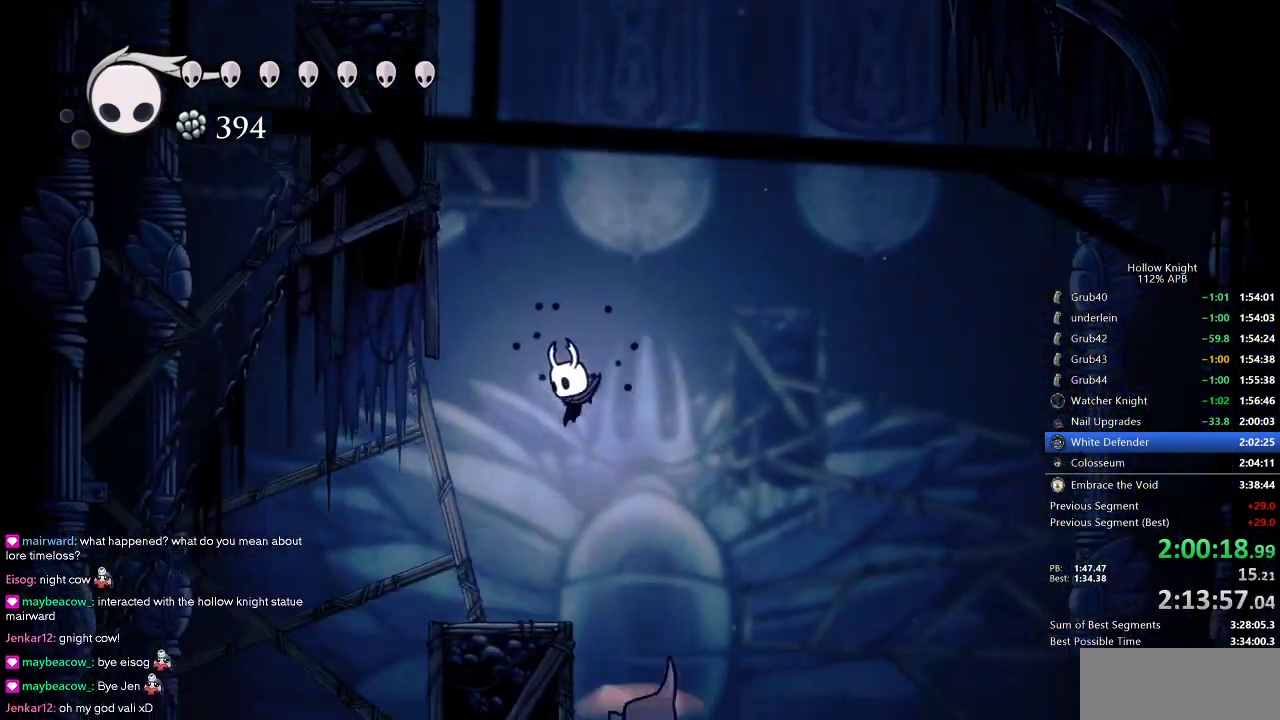
{"keys": ["left"], "events": [[100, "dash", "down"], [183, "dash", "up"]]}
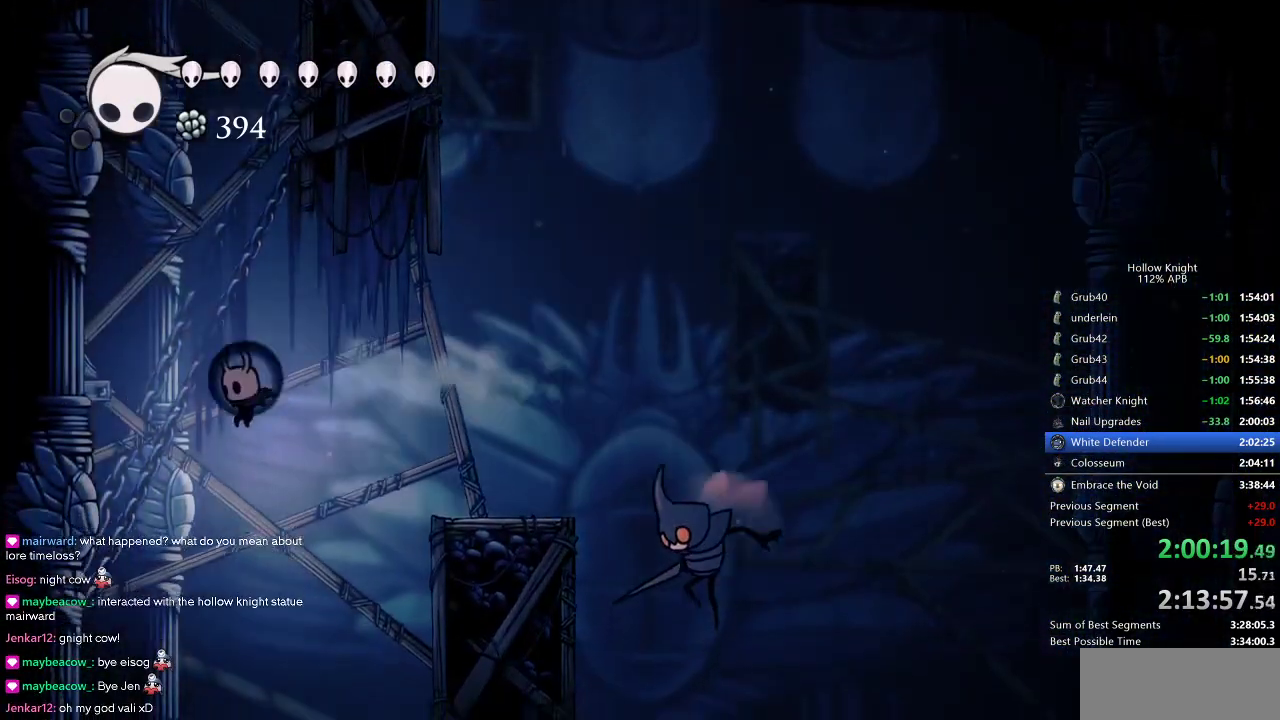
{"keys": ["left"], "events": [[216, "left", "up"], [350, "left", "down"]]}
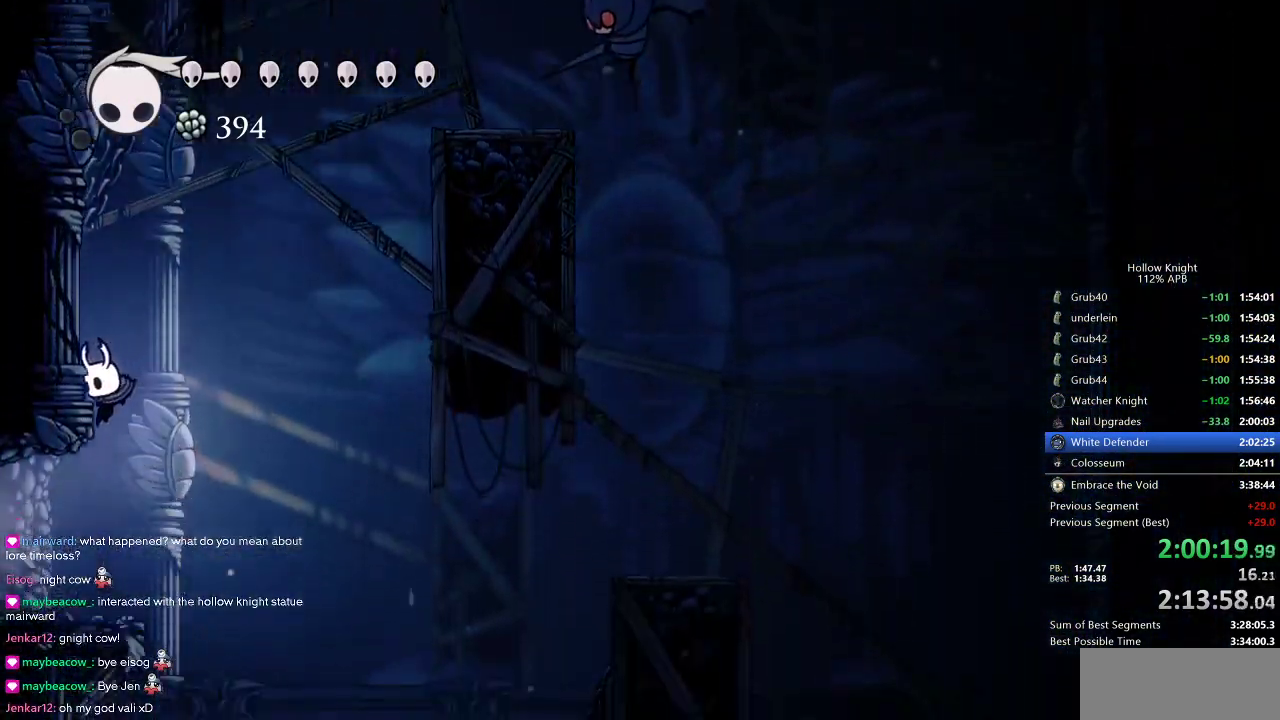
{"keys": ["left"], "events": [[266, "dash", "down"], [366, "dash", "up"]]}
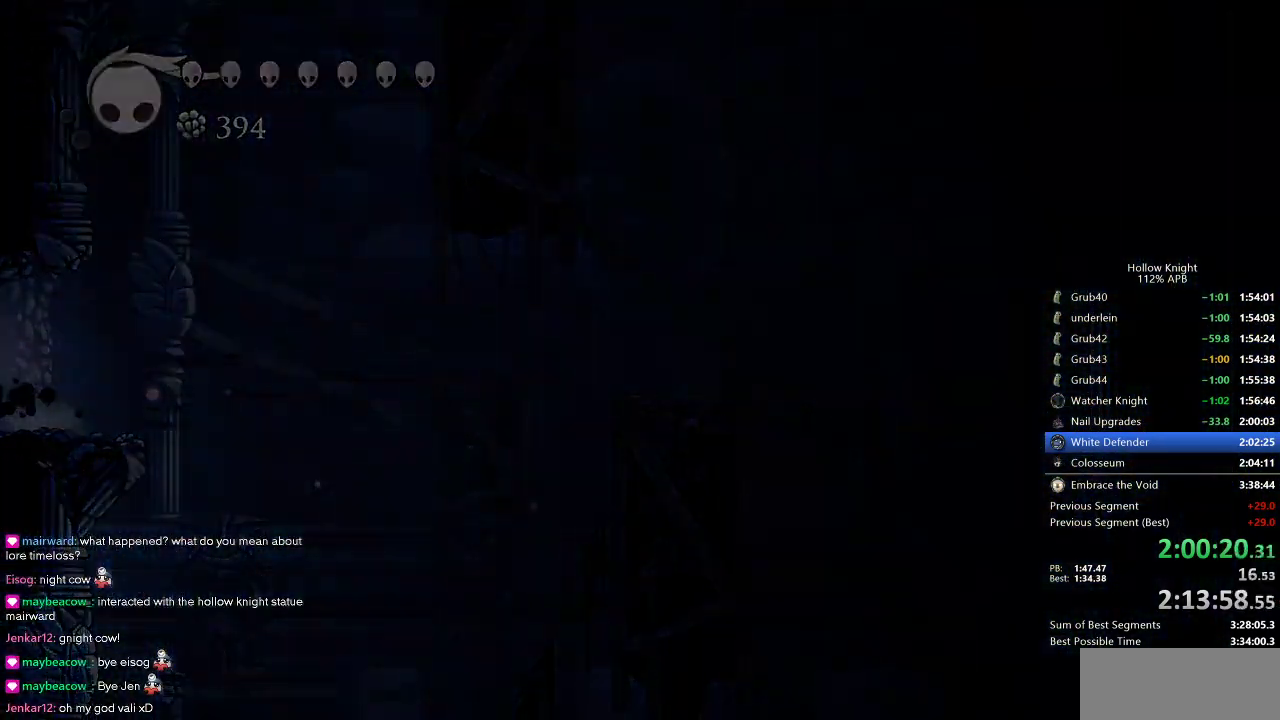
{"keys": ["left"], "events": []}
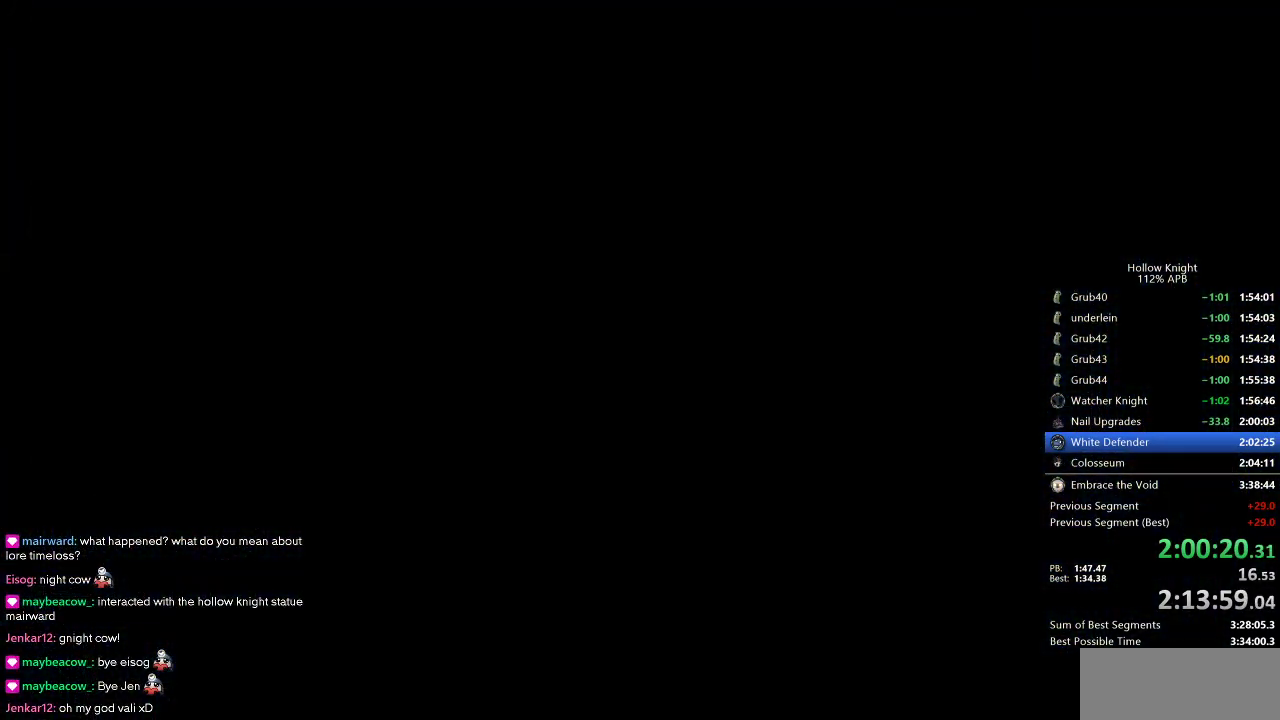
{"keys": ["left"], "events": []}
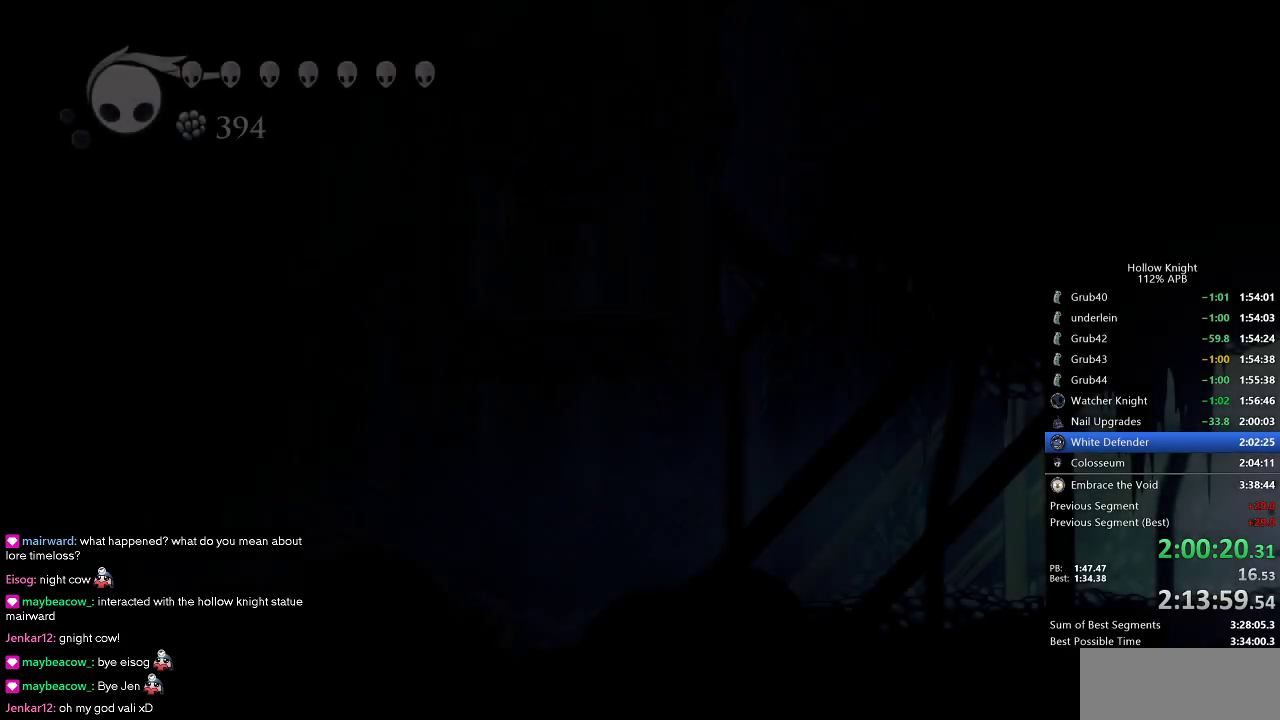
{"keys": ["left"], "events": []}
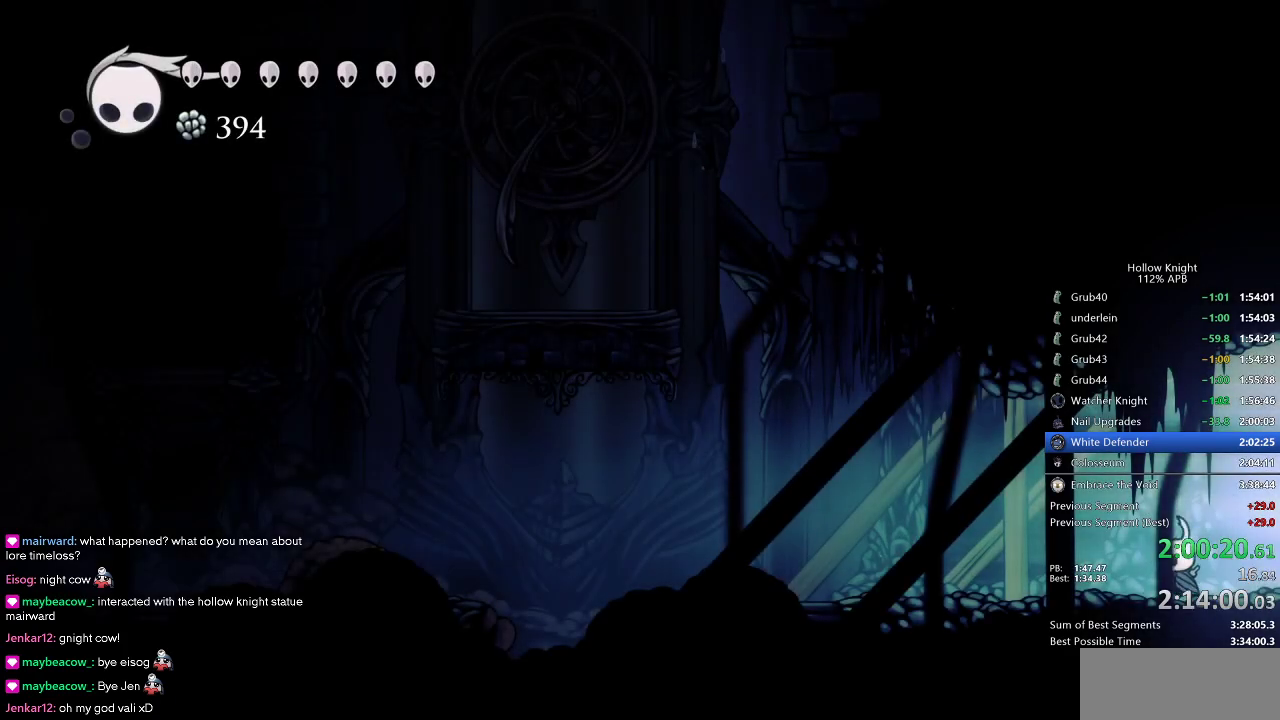
{"keys": ["left"], "events": [[150, "dash", "down"], [333, "dash", "up"]]}
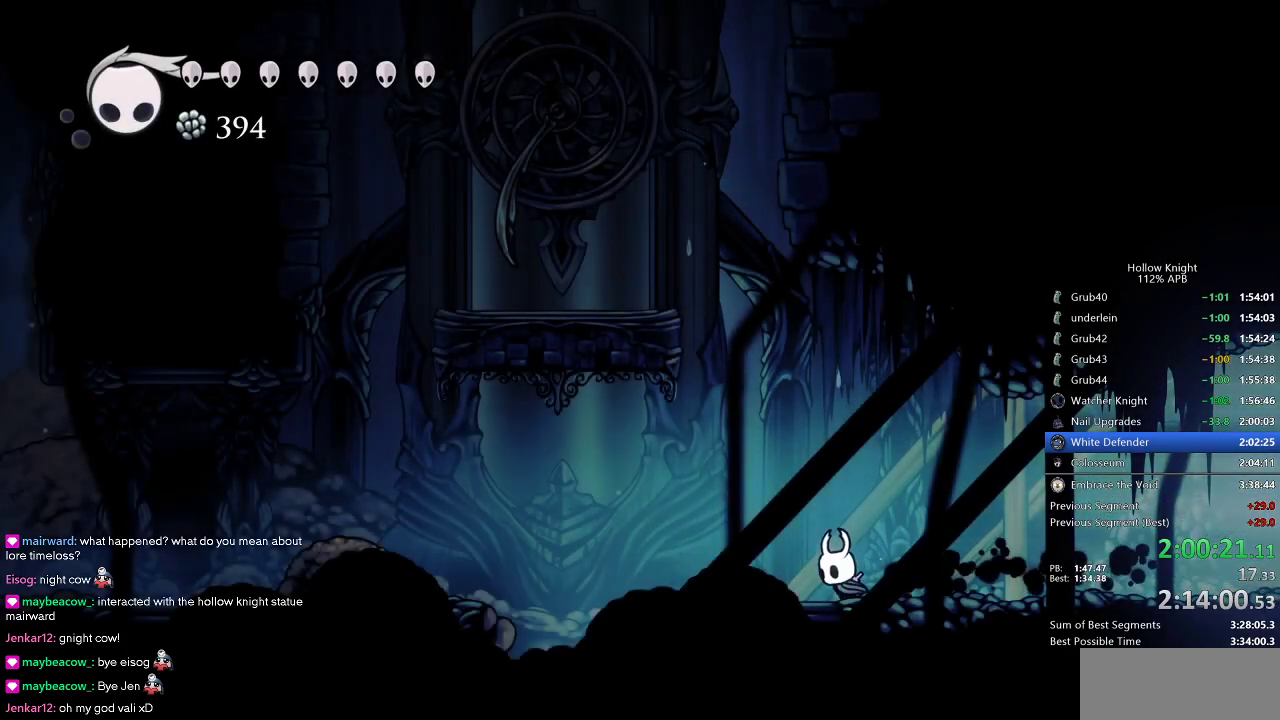
{"keys": [], "events": [[250, "dash", "down"], [316, "dash", "up"], [366, "left", "up"]]}
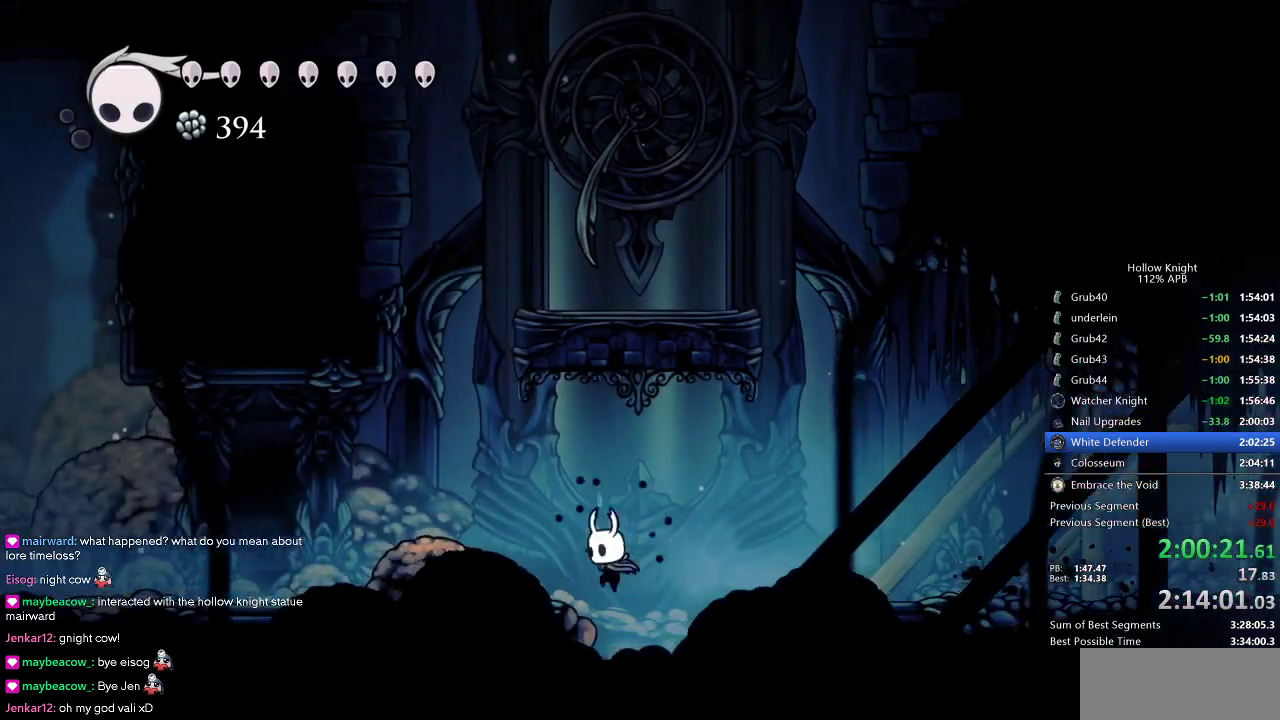
{"keys": [], "events": [[33, "right", "down"], [233, "right", "up"], [266, "left", "down"], [400, "left", "up"]]}
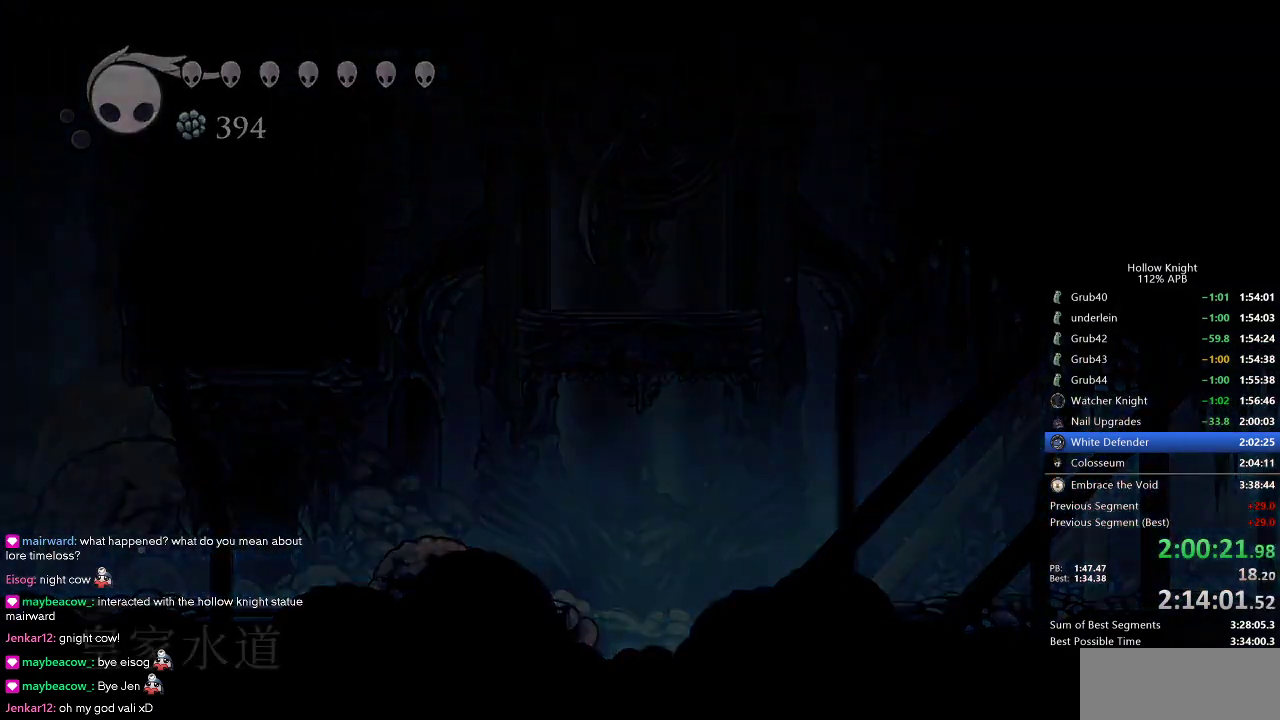
{"keys": [], "events": []}
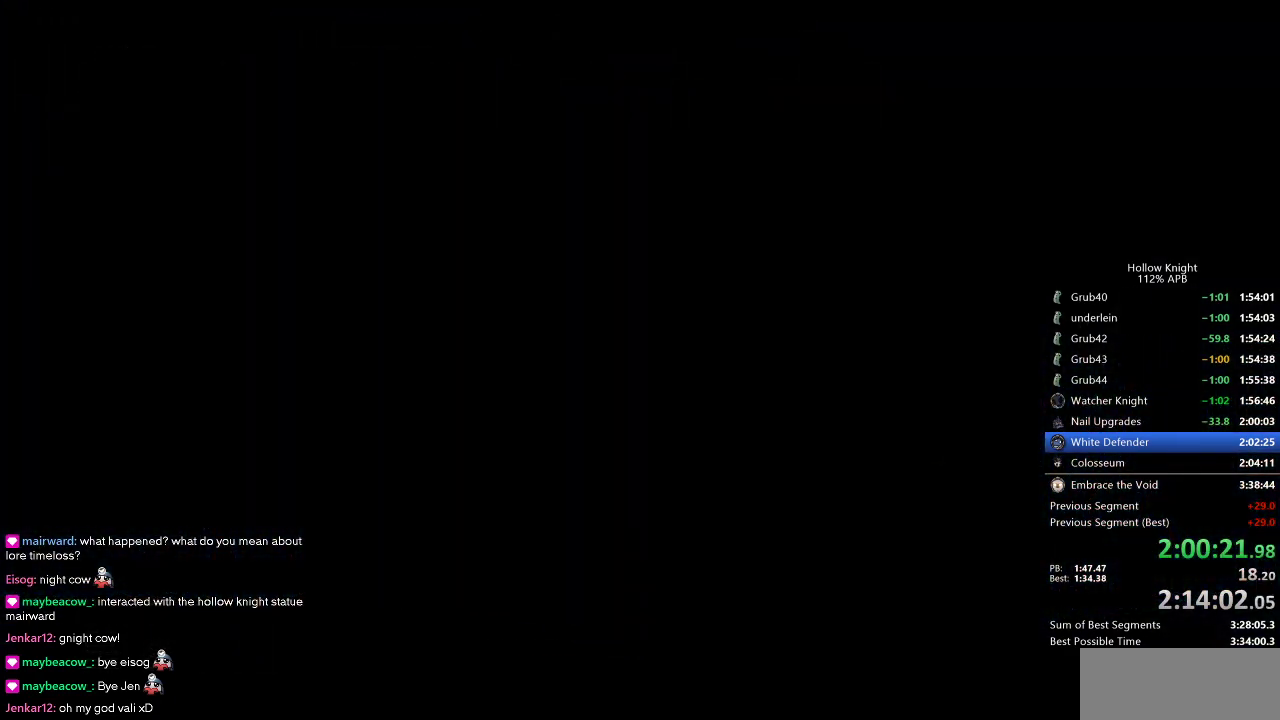
{"keys": [], "events": []}
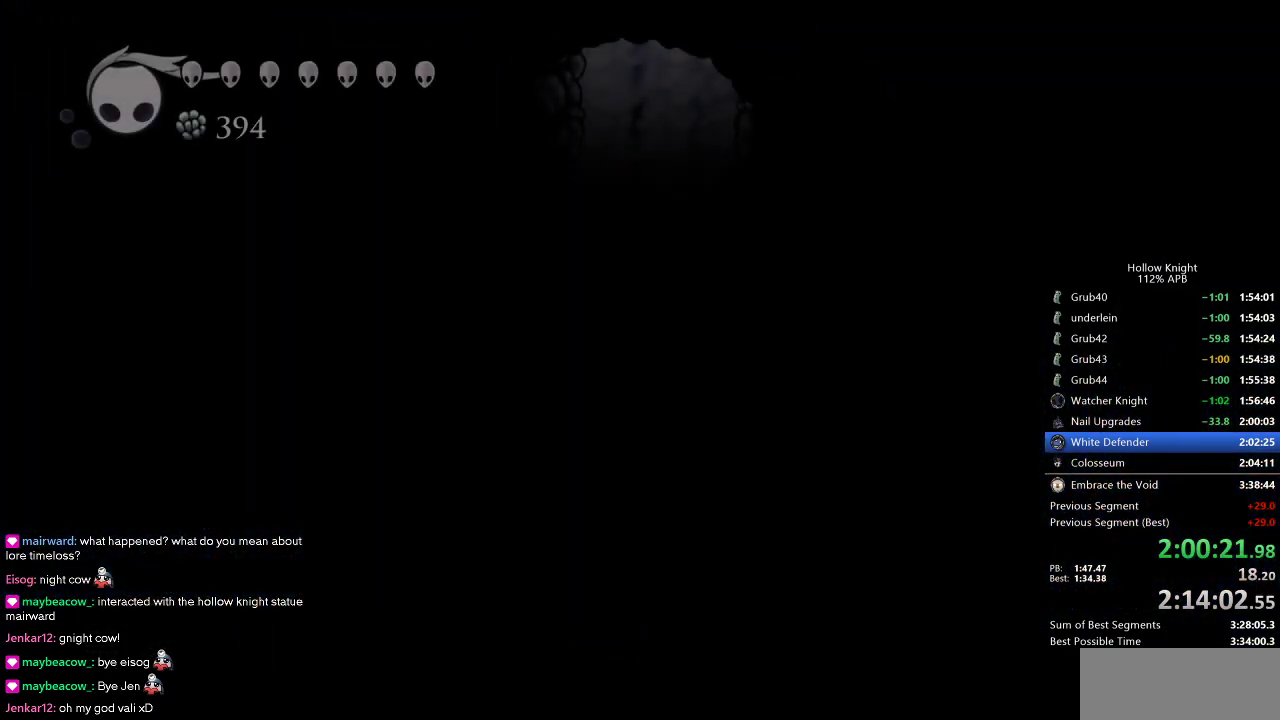
{"keys": [], "events": []}
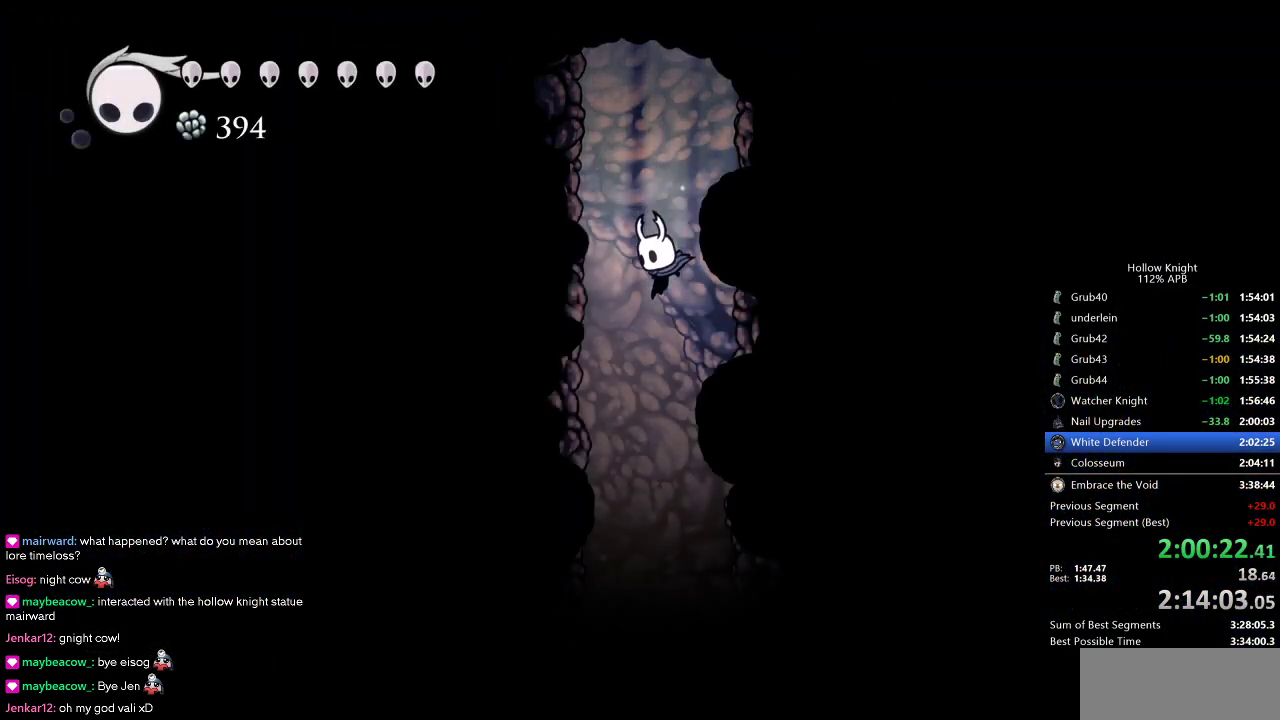
{"keys": [], "events": [[150, "left", "down"], [283, "left", "up"], [316, "left", "down"], [466, "left", "up"]]}
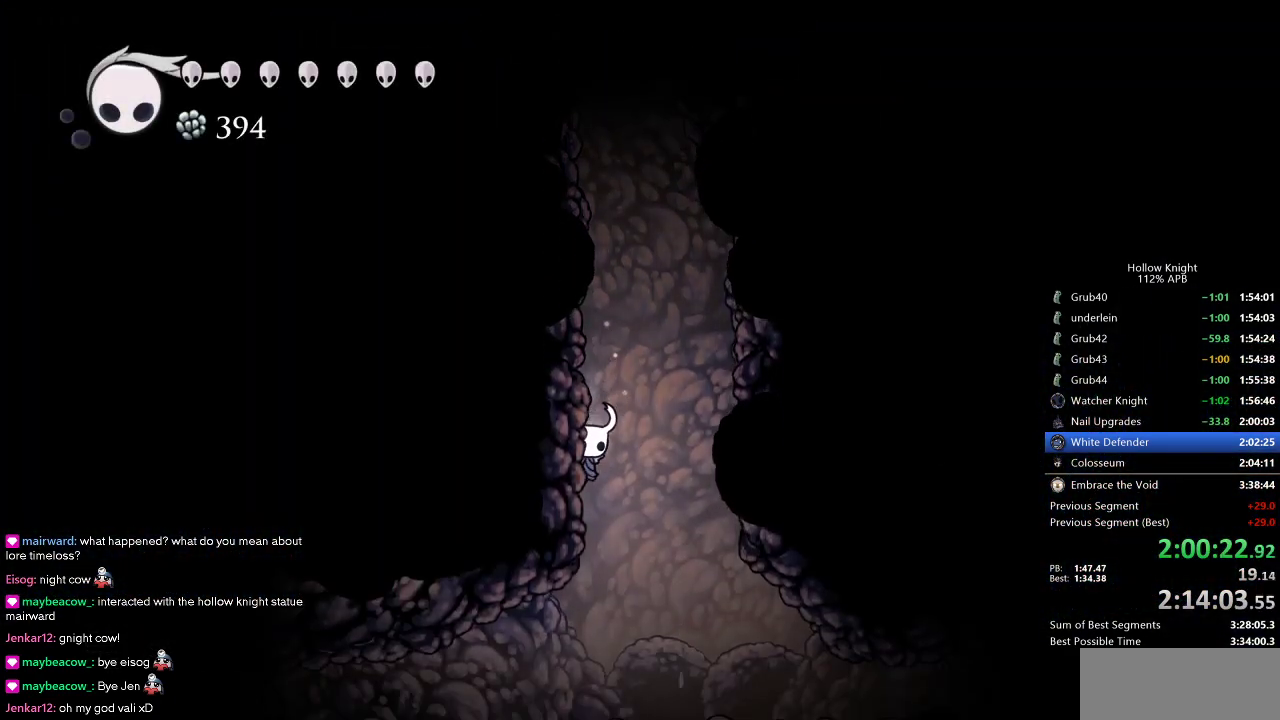
{"keys": ["dash", "left"], "events": [[150, "right", "down"], [250, "left", "down"], [250, "right", "up"], [383, "dash", "down"]]}
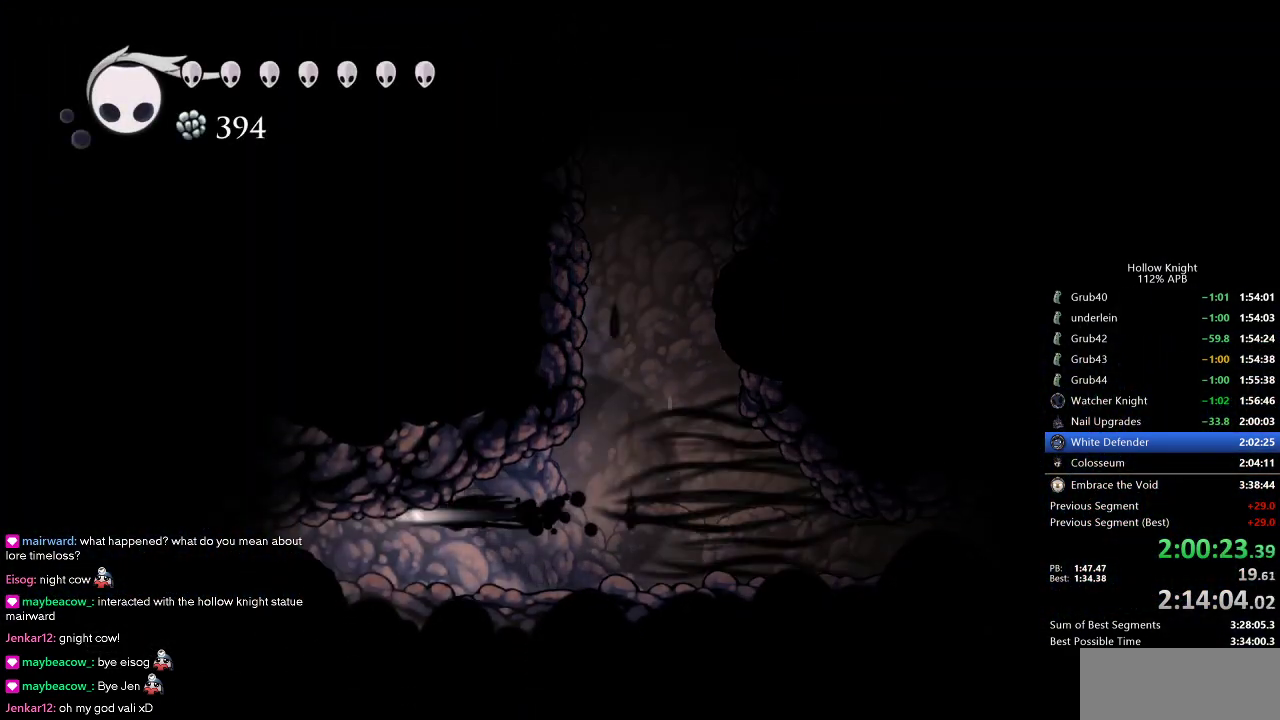
{"keys": ["dash", "left"], "events": [[33, "dash", "up"], [450, "dash", "down"]]}
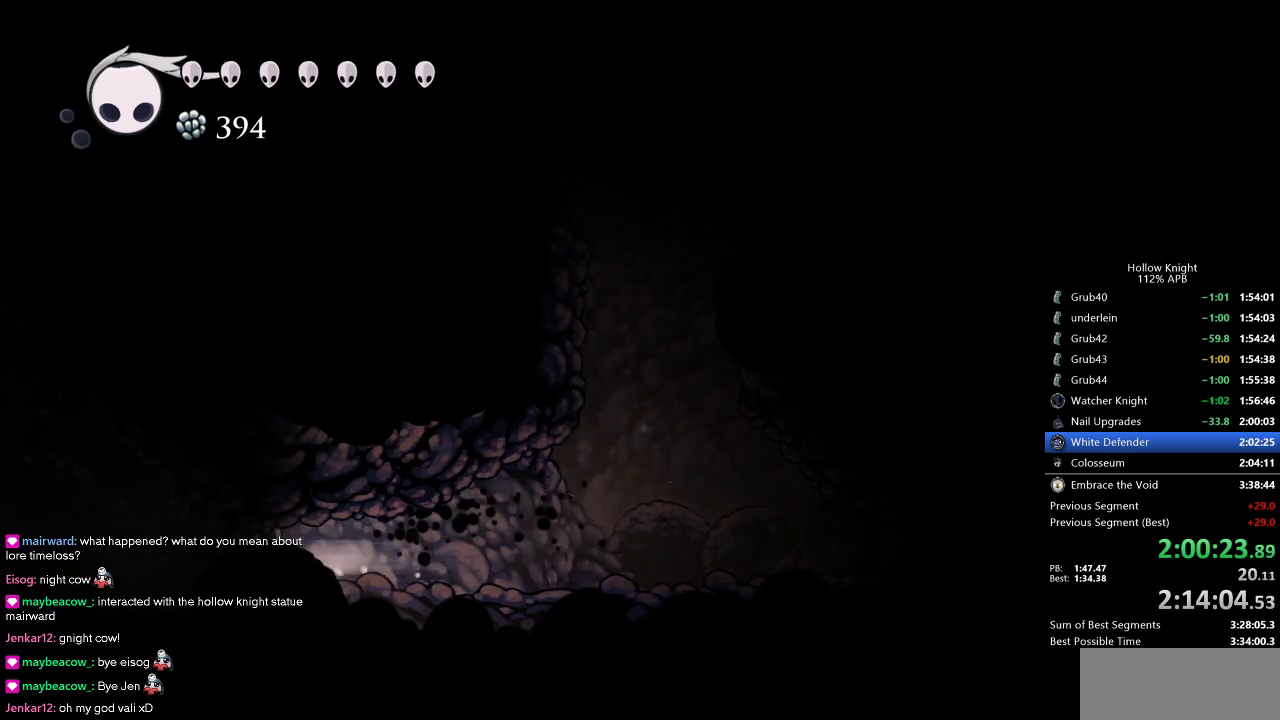
{"keys": ["left"], "events": [[100, "dash", "up"]]}
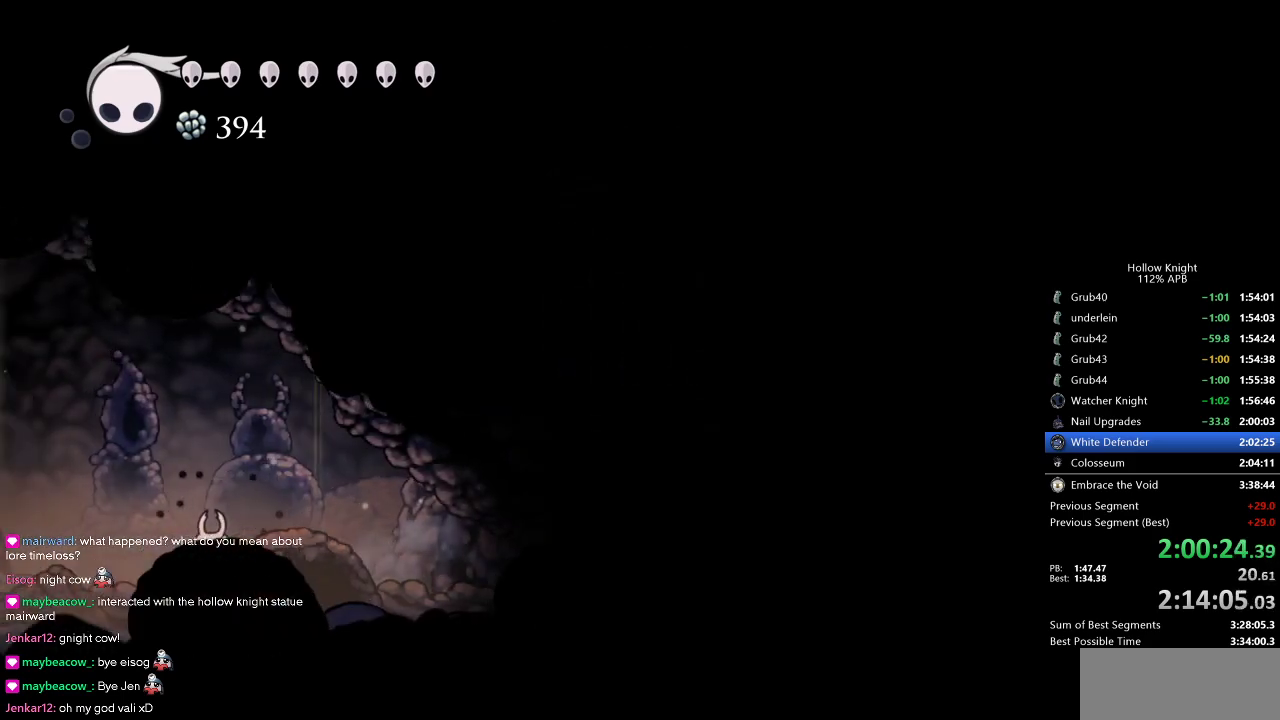
{"keys": ["dnail", "left"], "events": [[66, "dash", "down"], [200, "dash", "up"], [433, "dnail", "down"]]}
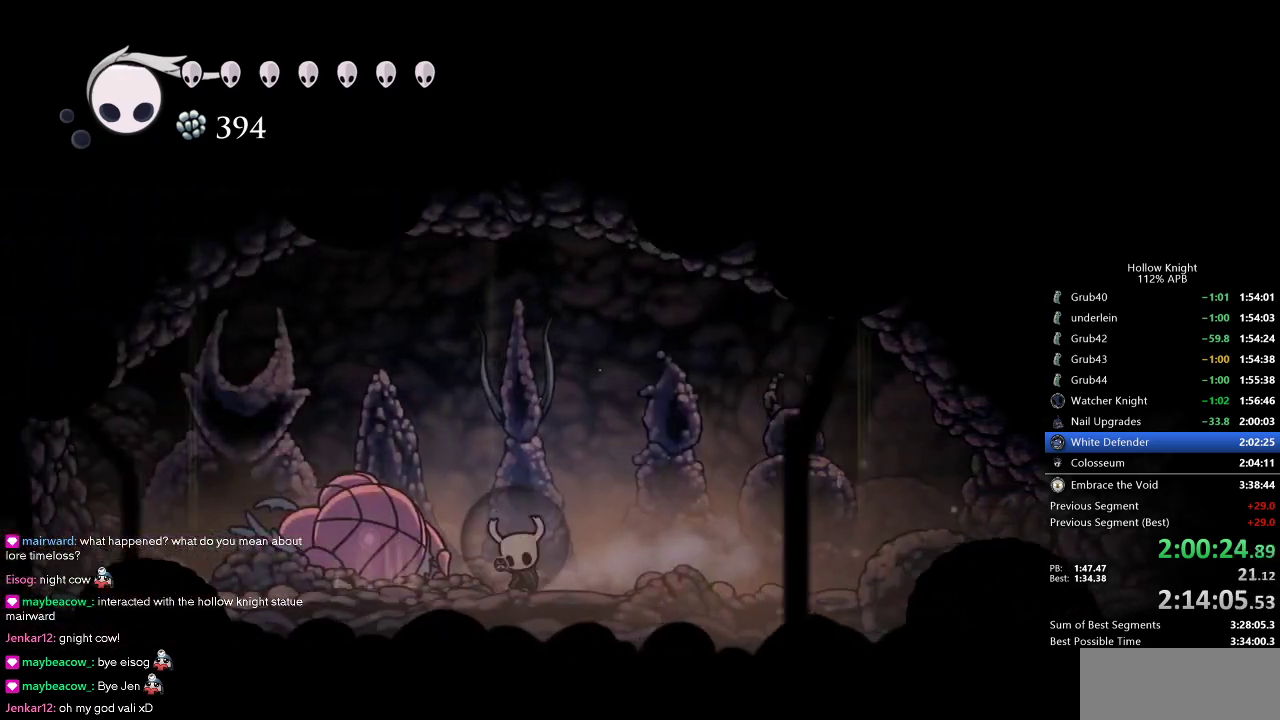
{"keys": ["dnail"], "events": [[33, "left", "up"]]}
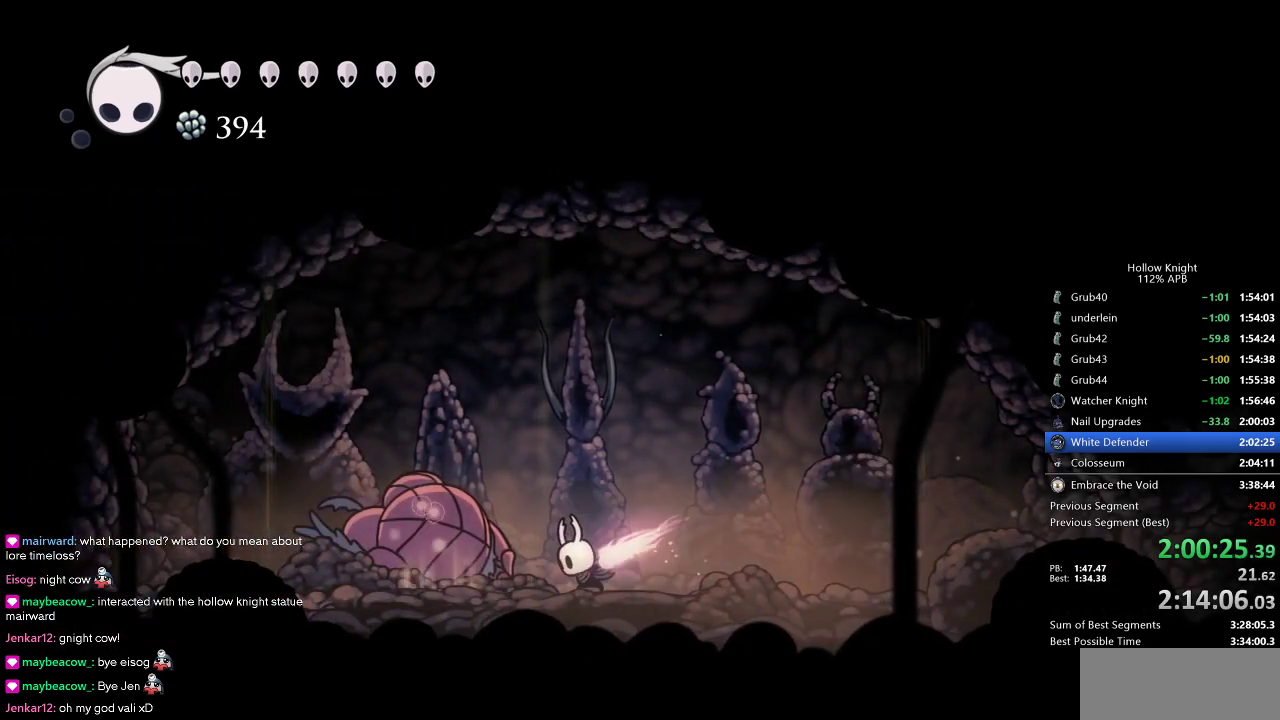
{"keys": [], "events": [[500, "dnail", "up"]]}
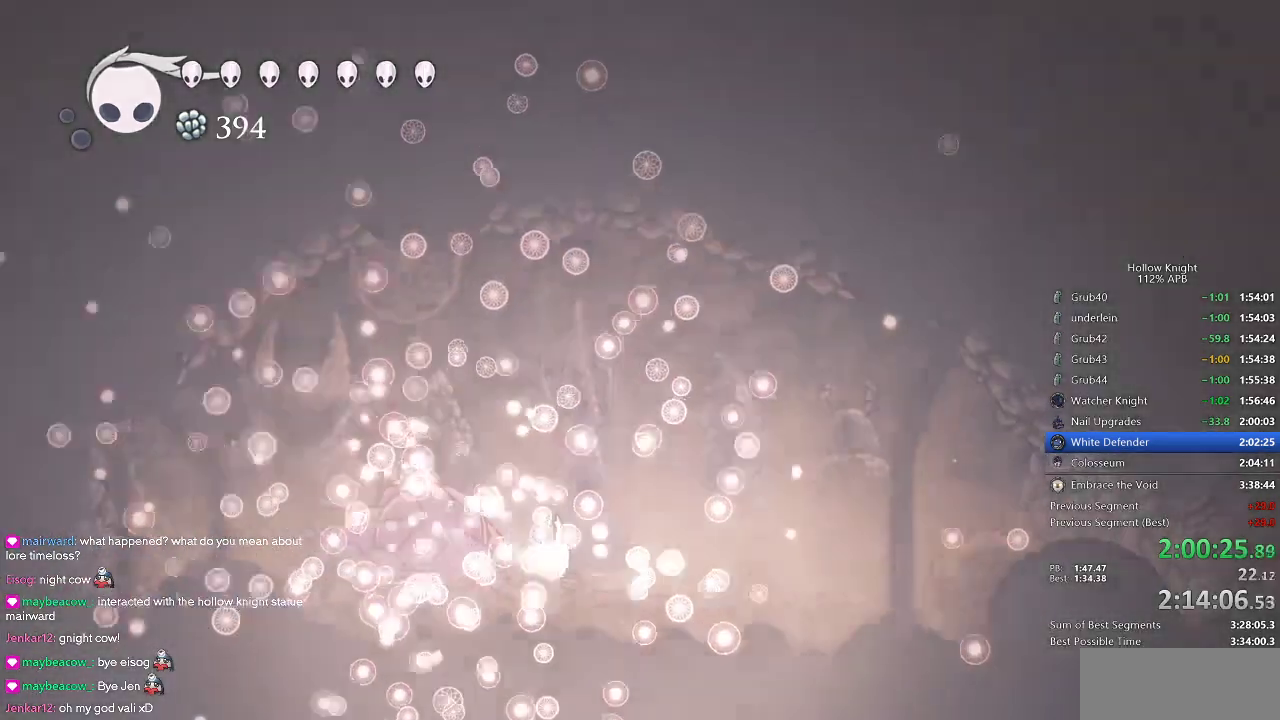
{"keys": [], "events": []}
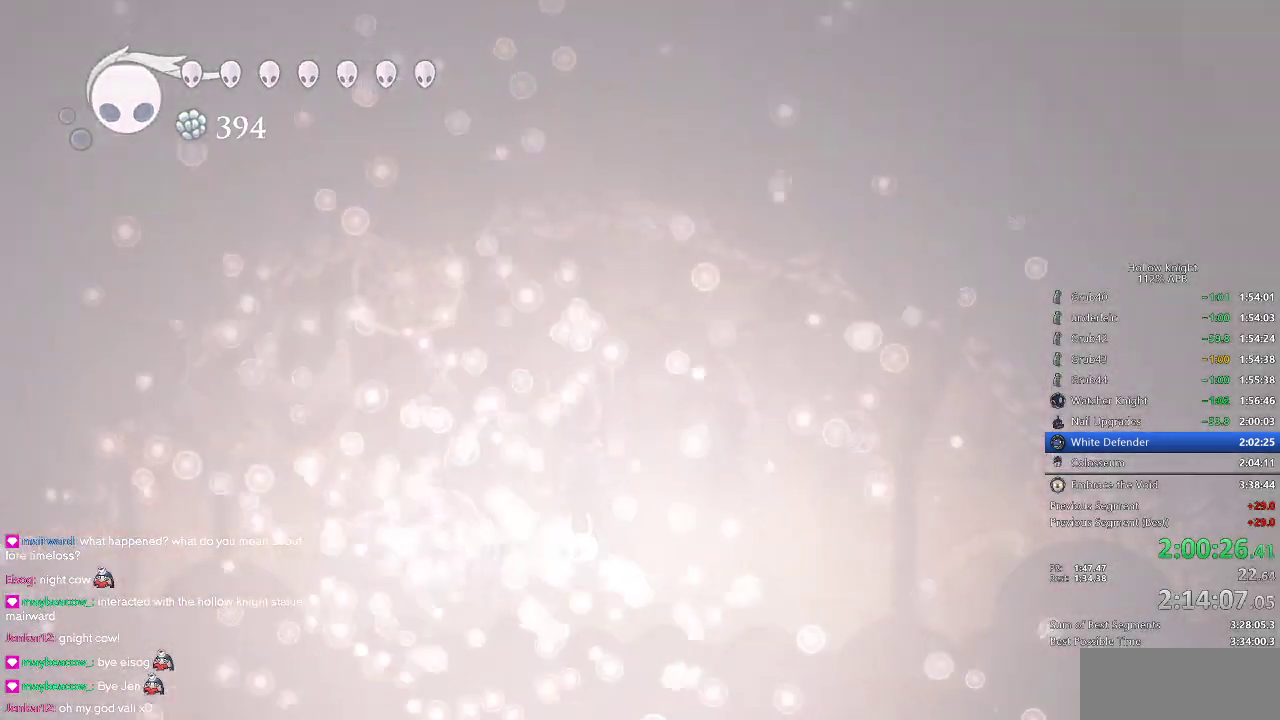
{"keys": [], "events": []}
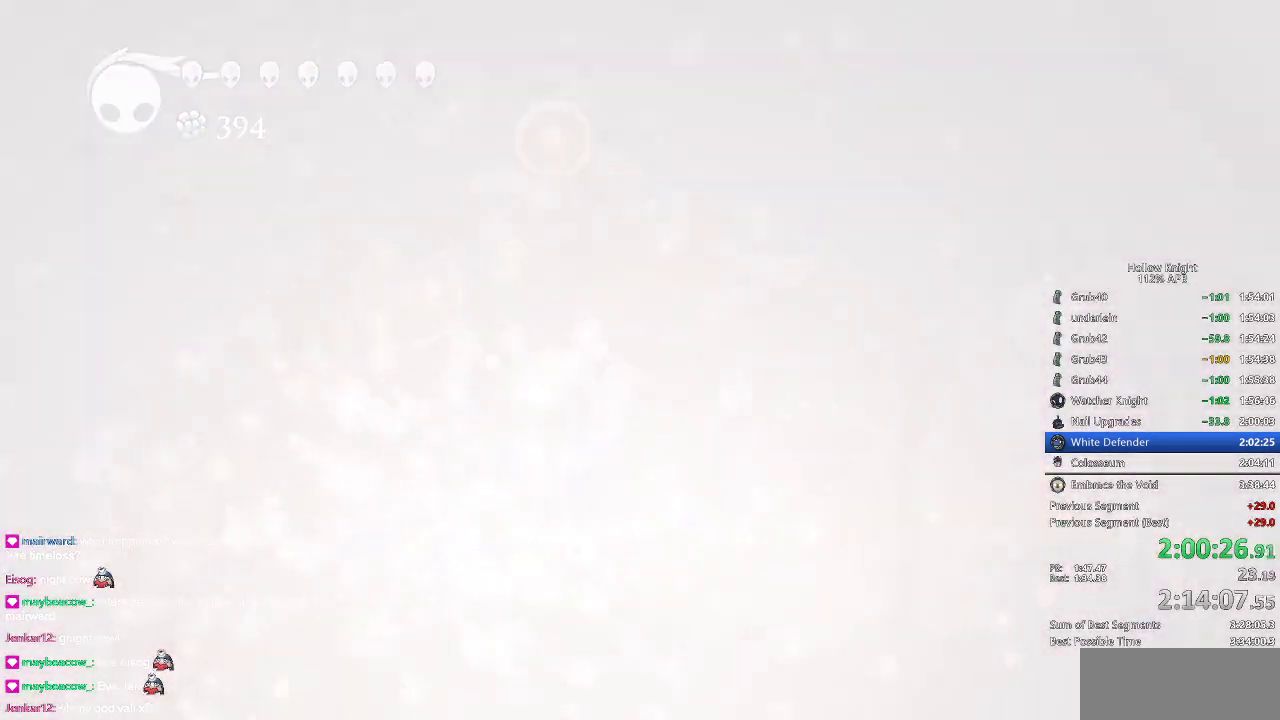
{"keys": [], "events": []}
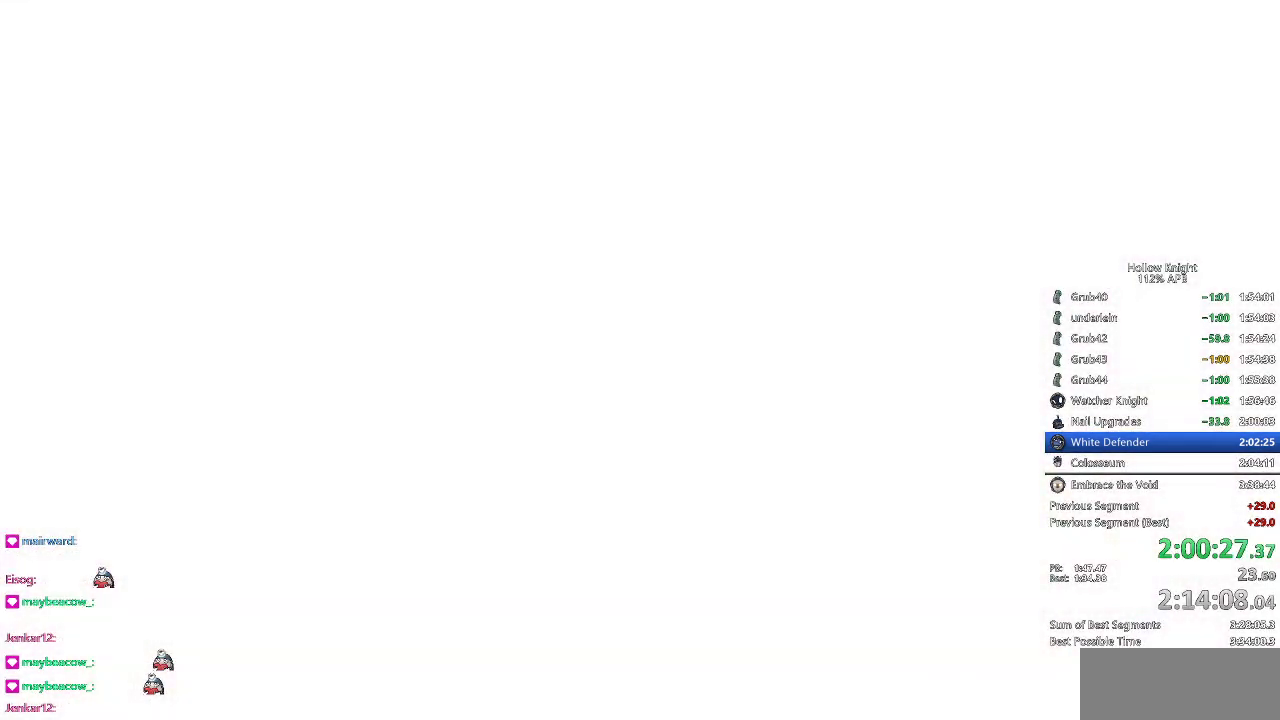
{"keys": [], "events": []}
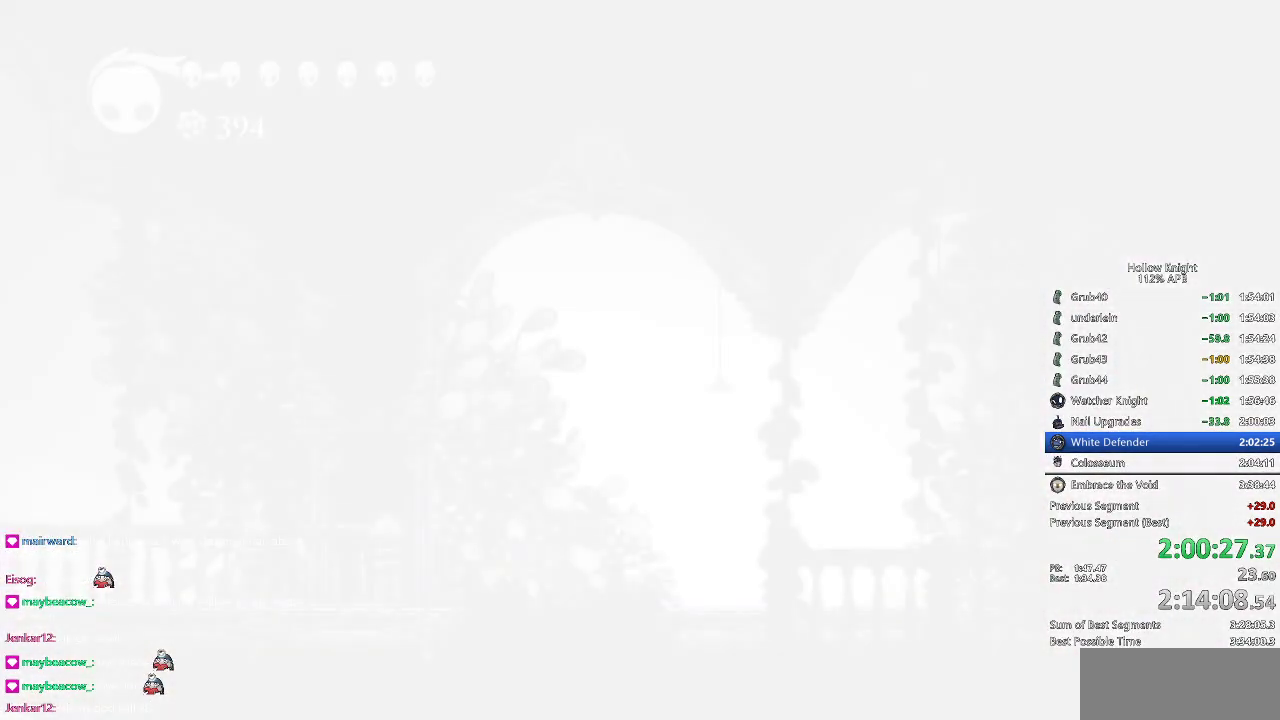
{"keys": [], "events": []}
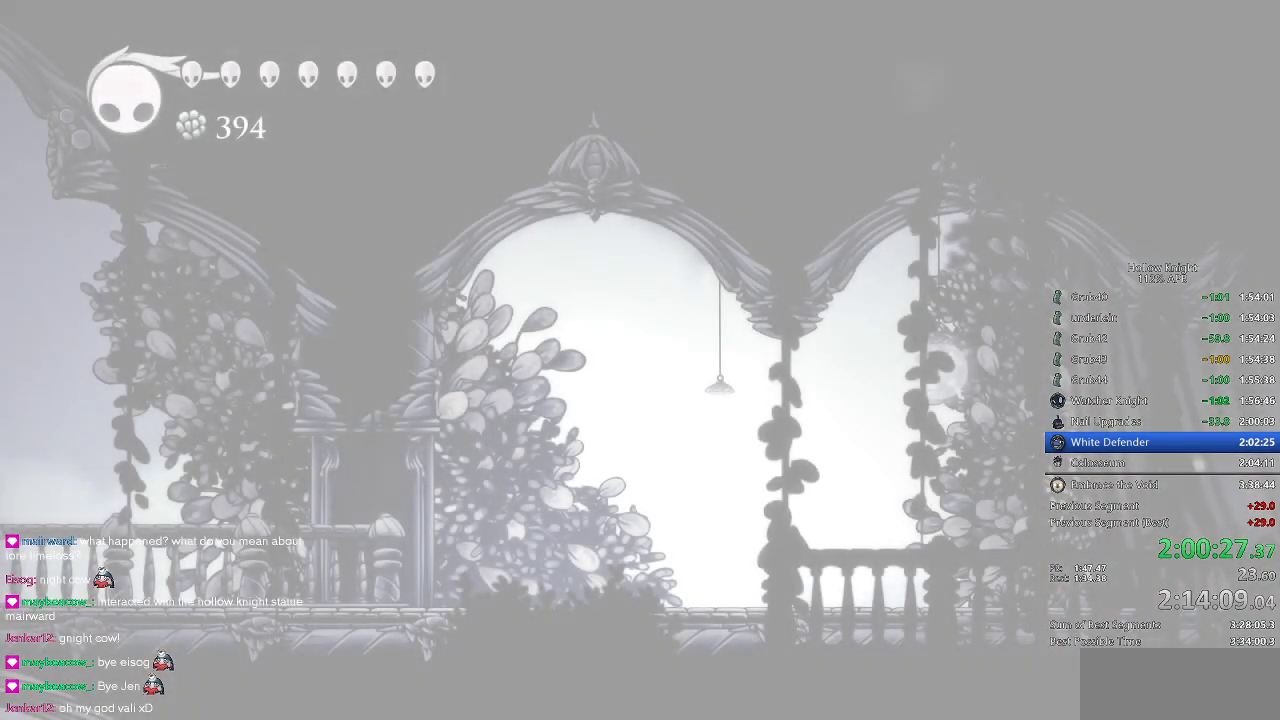
{"keys": [], "events": []}
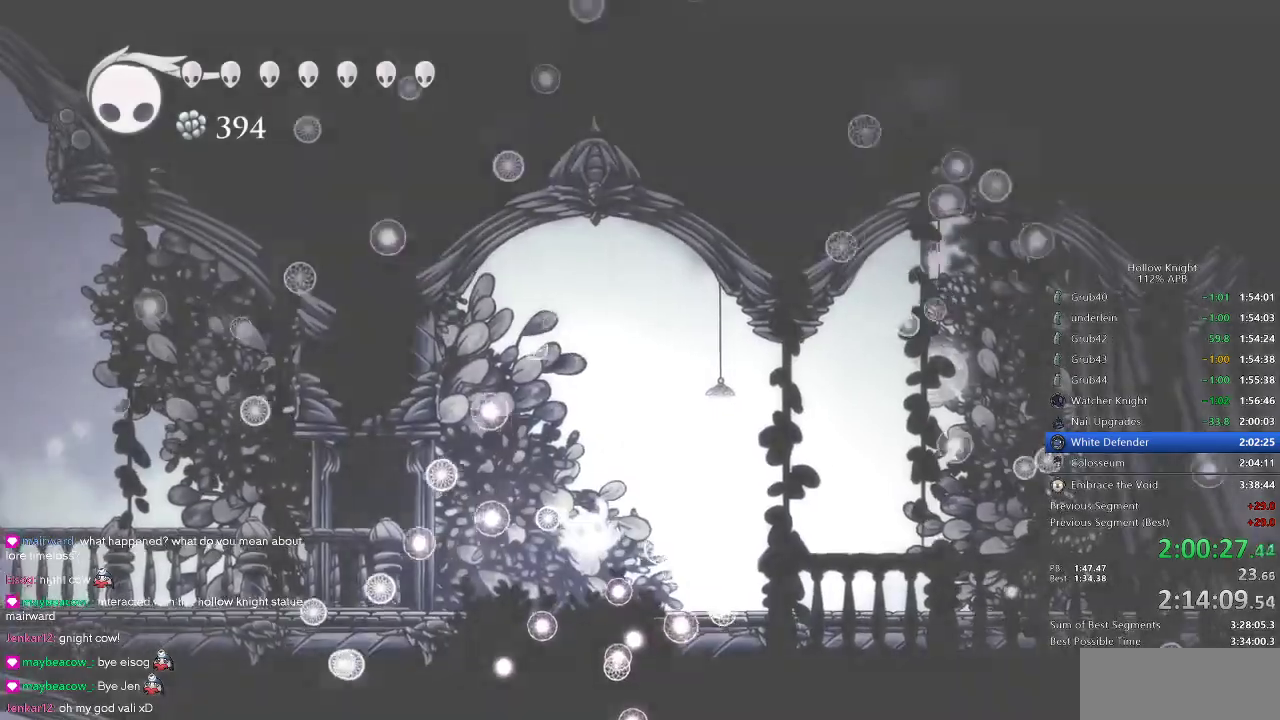
{"keys": ["right"], "events": [[66, "right", "down"], [216, "right", "up"], [250, "right", "down"], [366, "right", "up"], [450, "right", "down"]]}
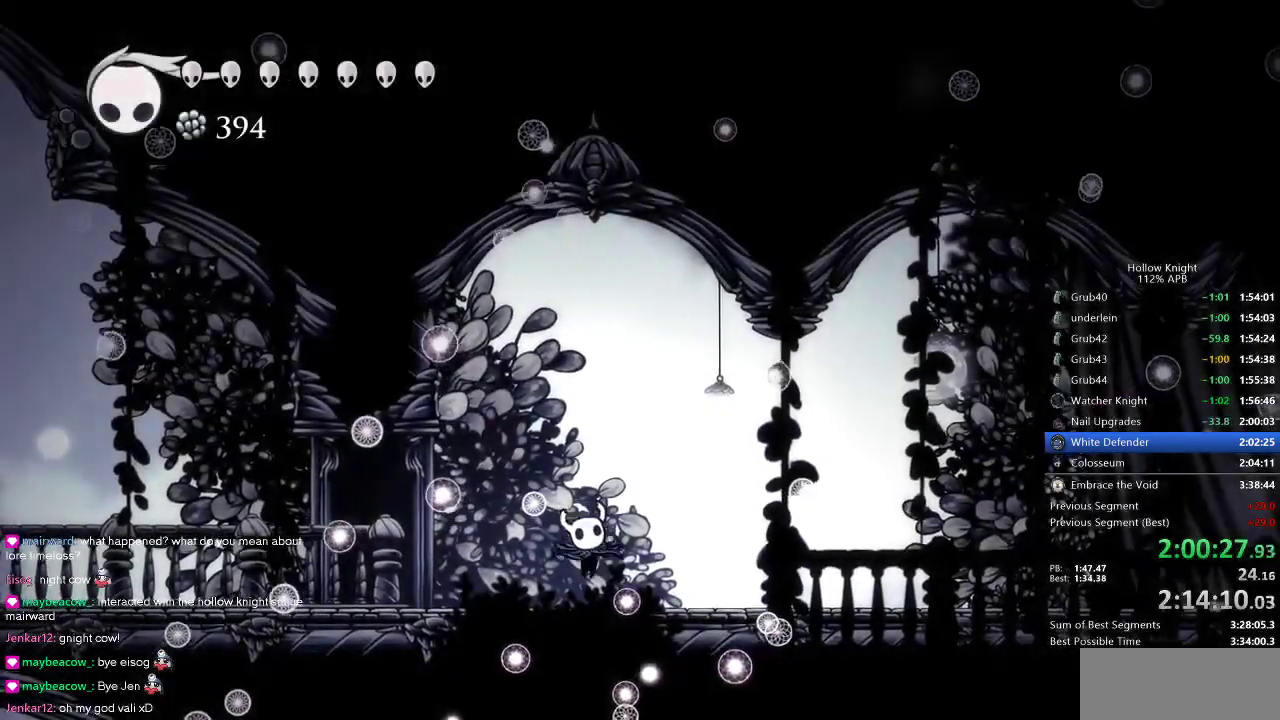
{"keys": ["right"], "events": [[33, "right", "up"], [150, "right", "down"], [233, "right", "up"], [316, "right", "down"]]}
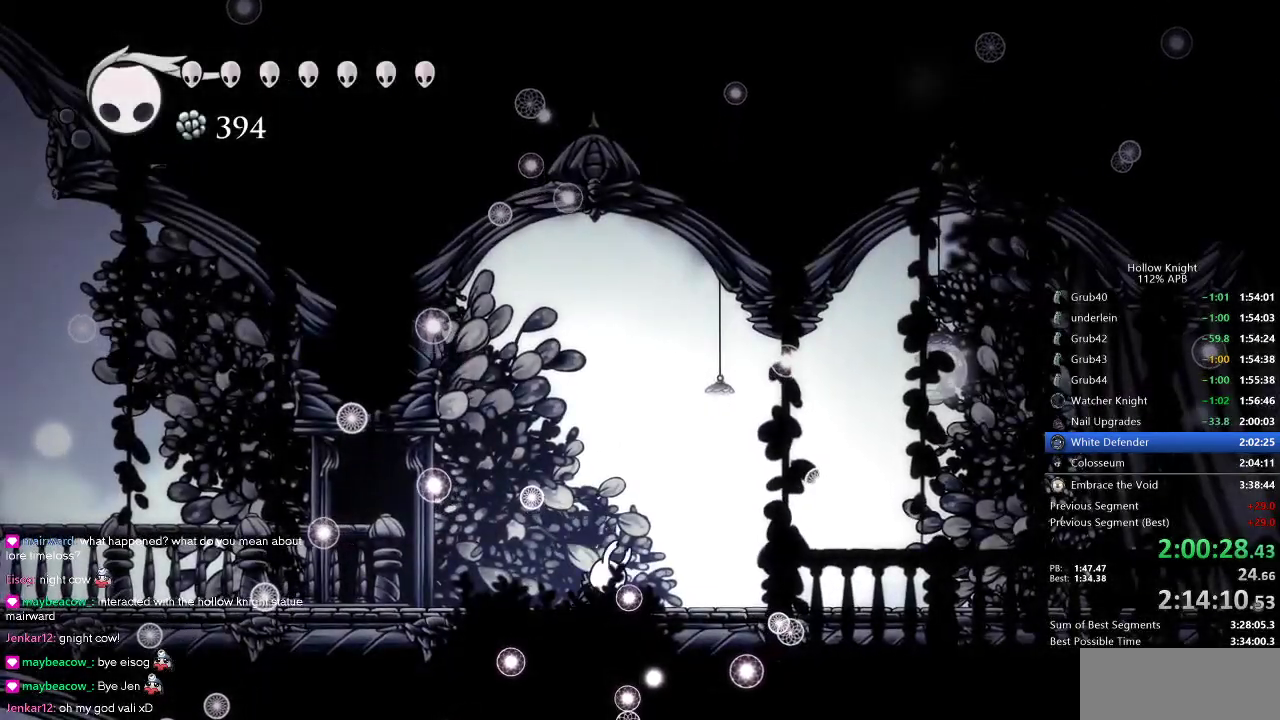
{"keys": ["right"], "events": [[383, "right", "up"], [483, "right", "down"]]}